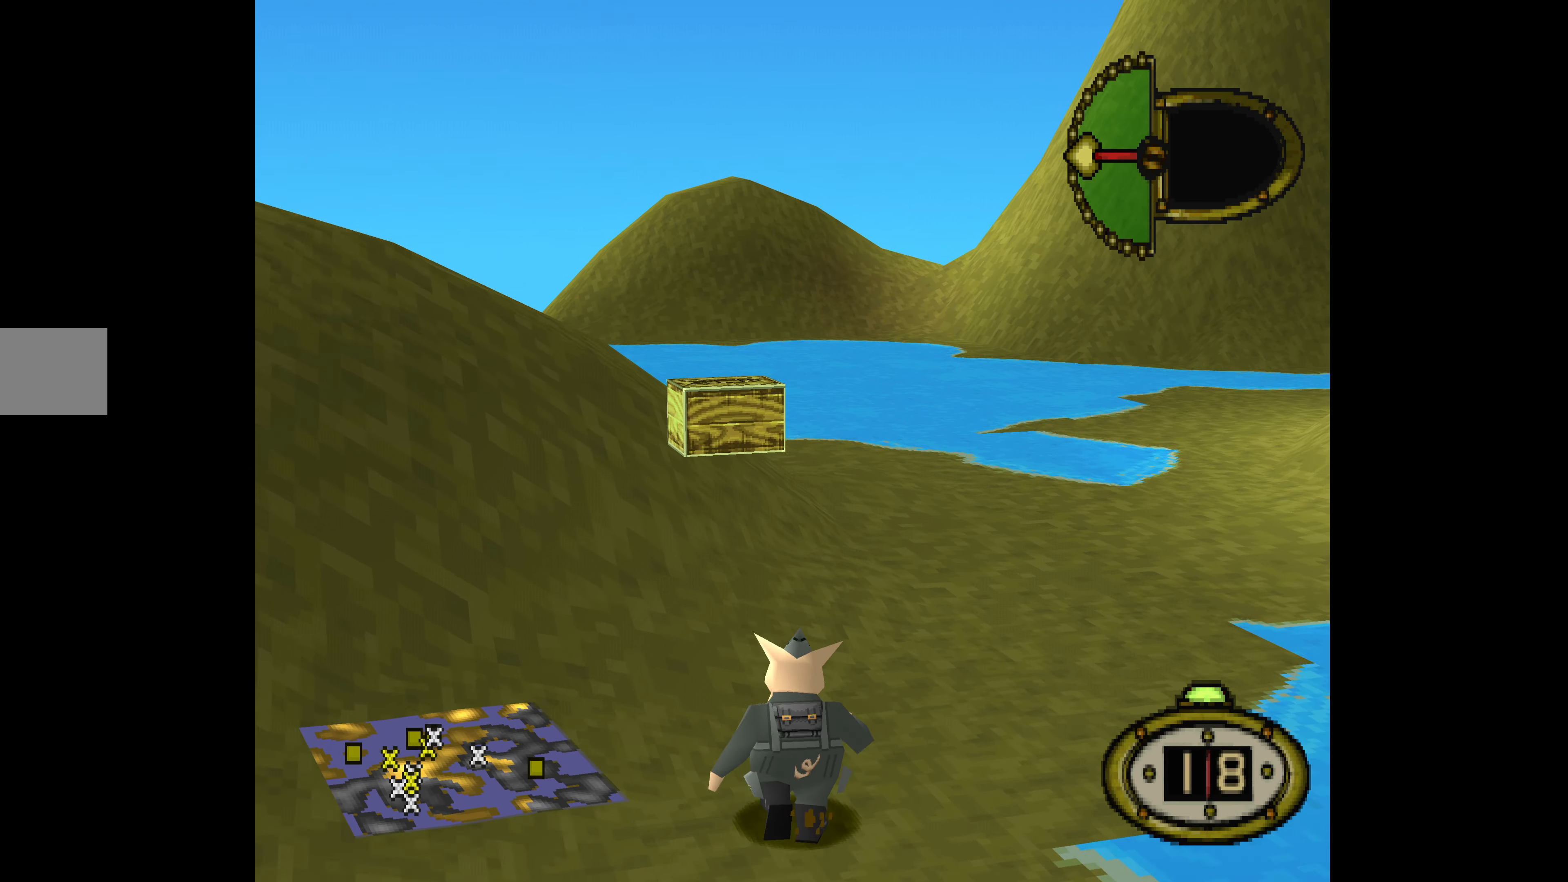
Gameplay with a controller (PlayStation layout); each line is a JSON object with the inputs held at the frame after it. "events" lists button and stick changes between this image and that frame as [ms after this image, input, new state], when the widget could be followed in between. Not read: left_stick right_stick.
{"buttons": ["DPAD_UP", "DPAD_LEFT"], "events": [[367, "DPAD_LEFT", "down"]]}
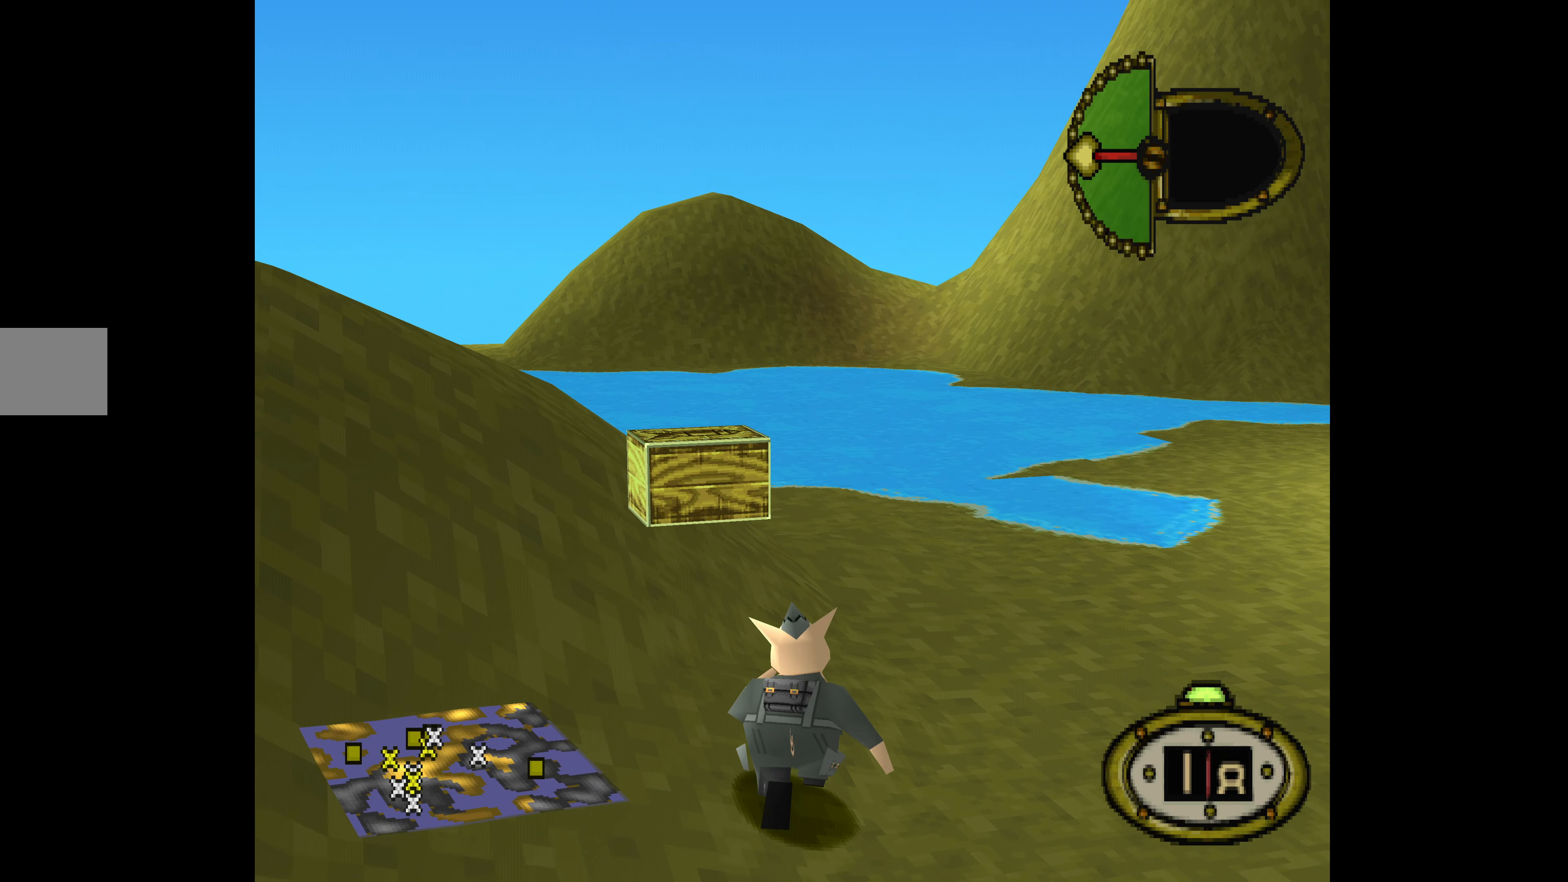
{"buttons": ["DPAD_UP", "DPAD_LEFT"], "events": []}
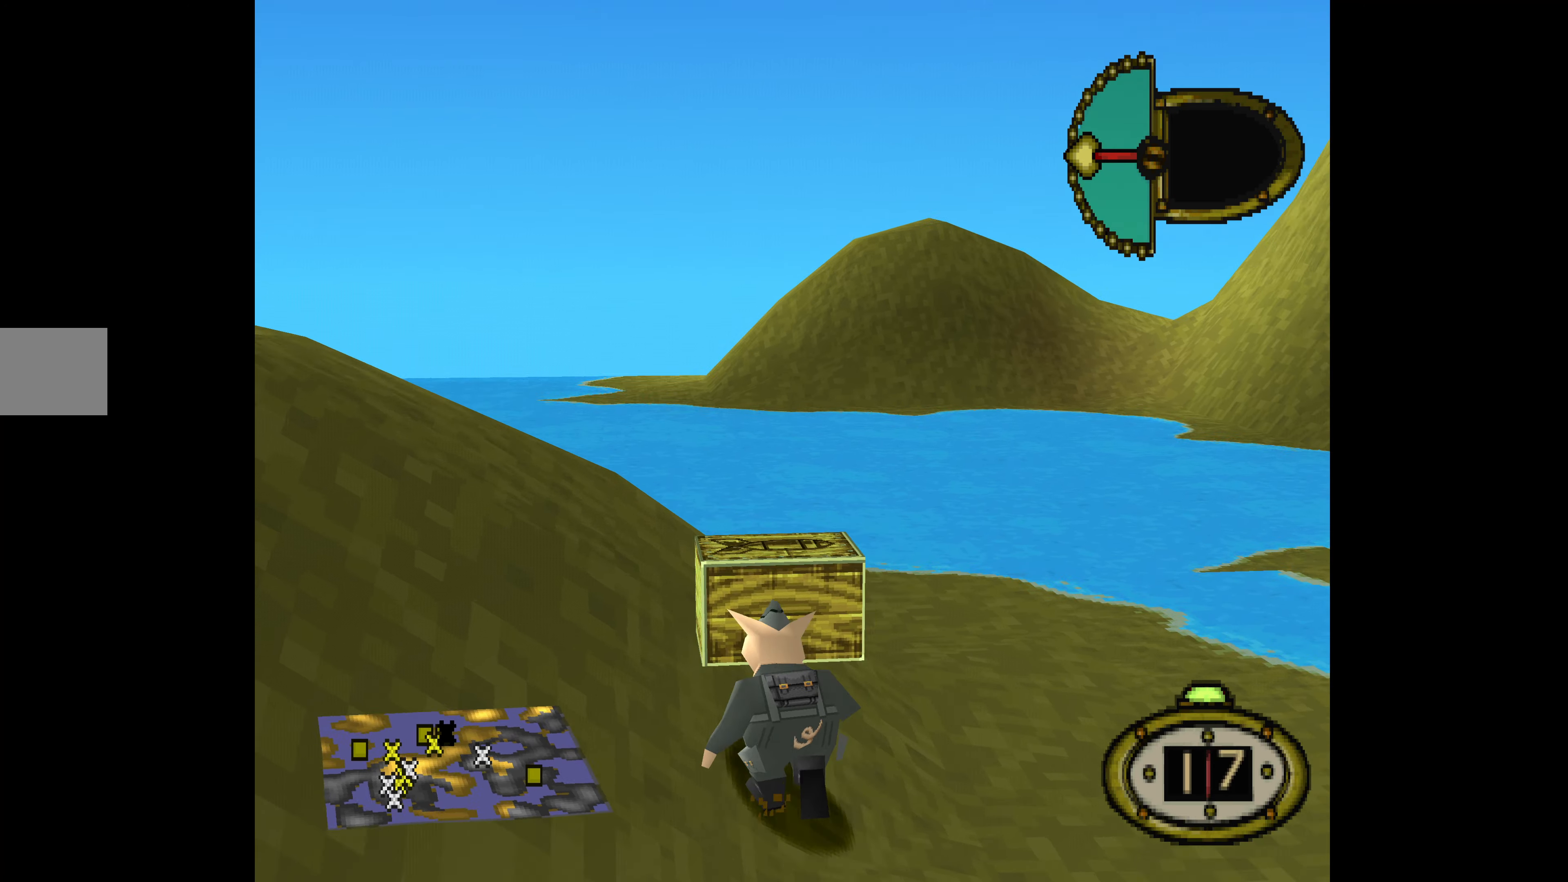
{"buttons": ["DPAD_DOWN", "DPAD_LEFT"], "events": [[367, "DPAD_UP", "up"], [467, "DPAD_DOWN", "down"]]}
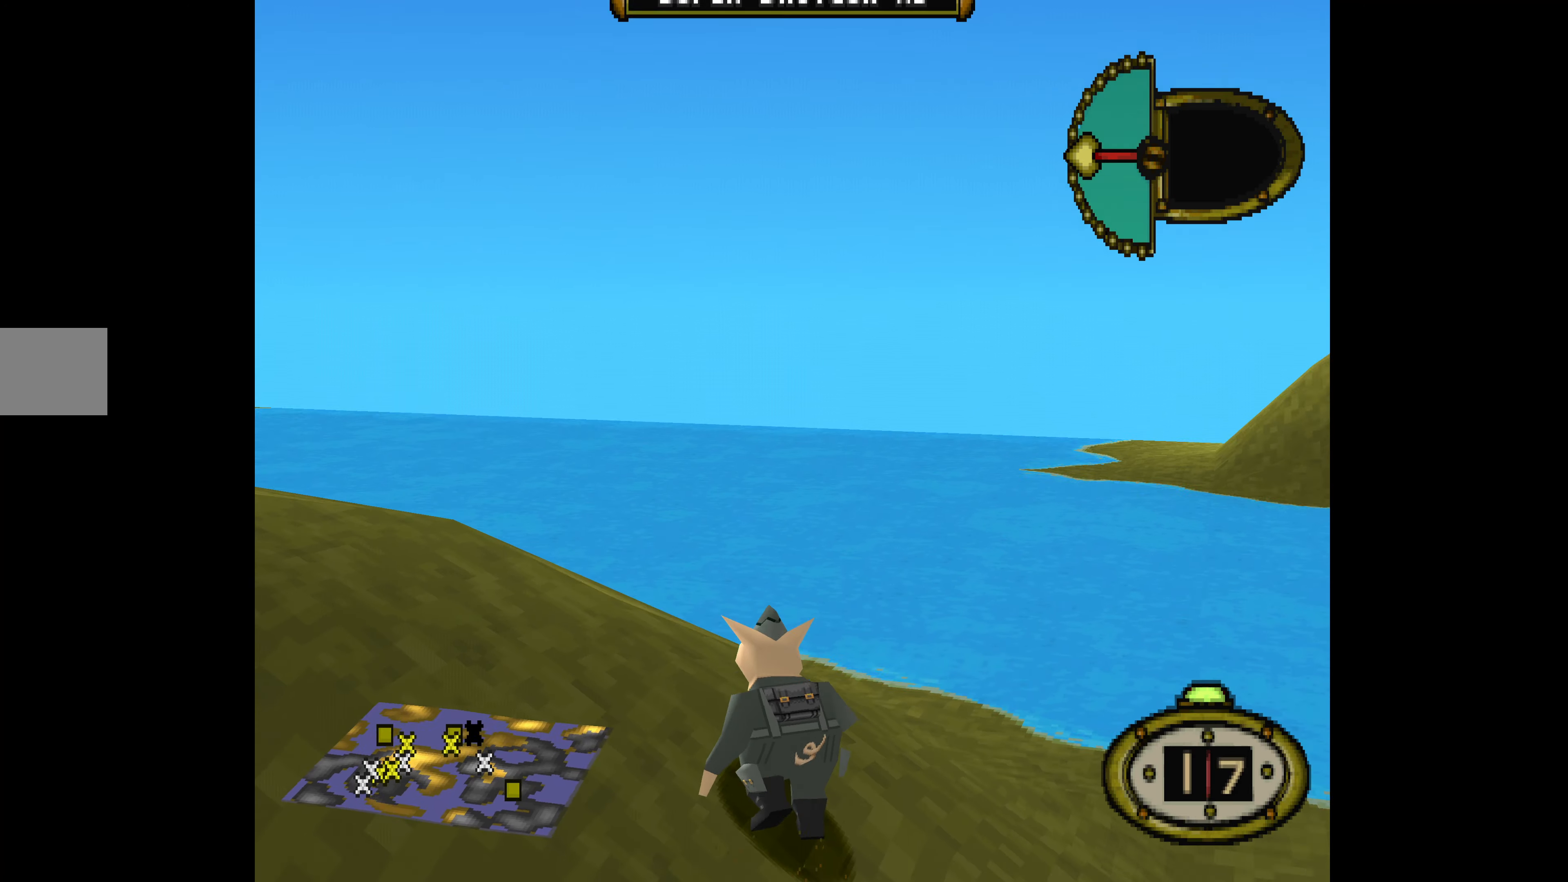
{"buttons": ["DPAD_DOWN", "DPAD_LEFT"], "events": []}
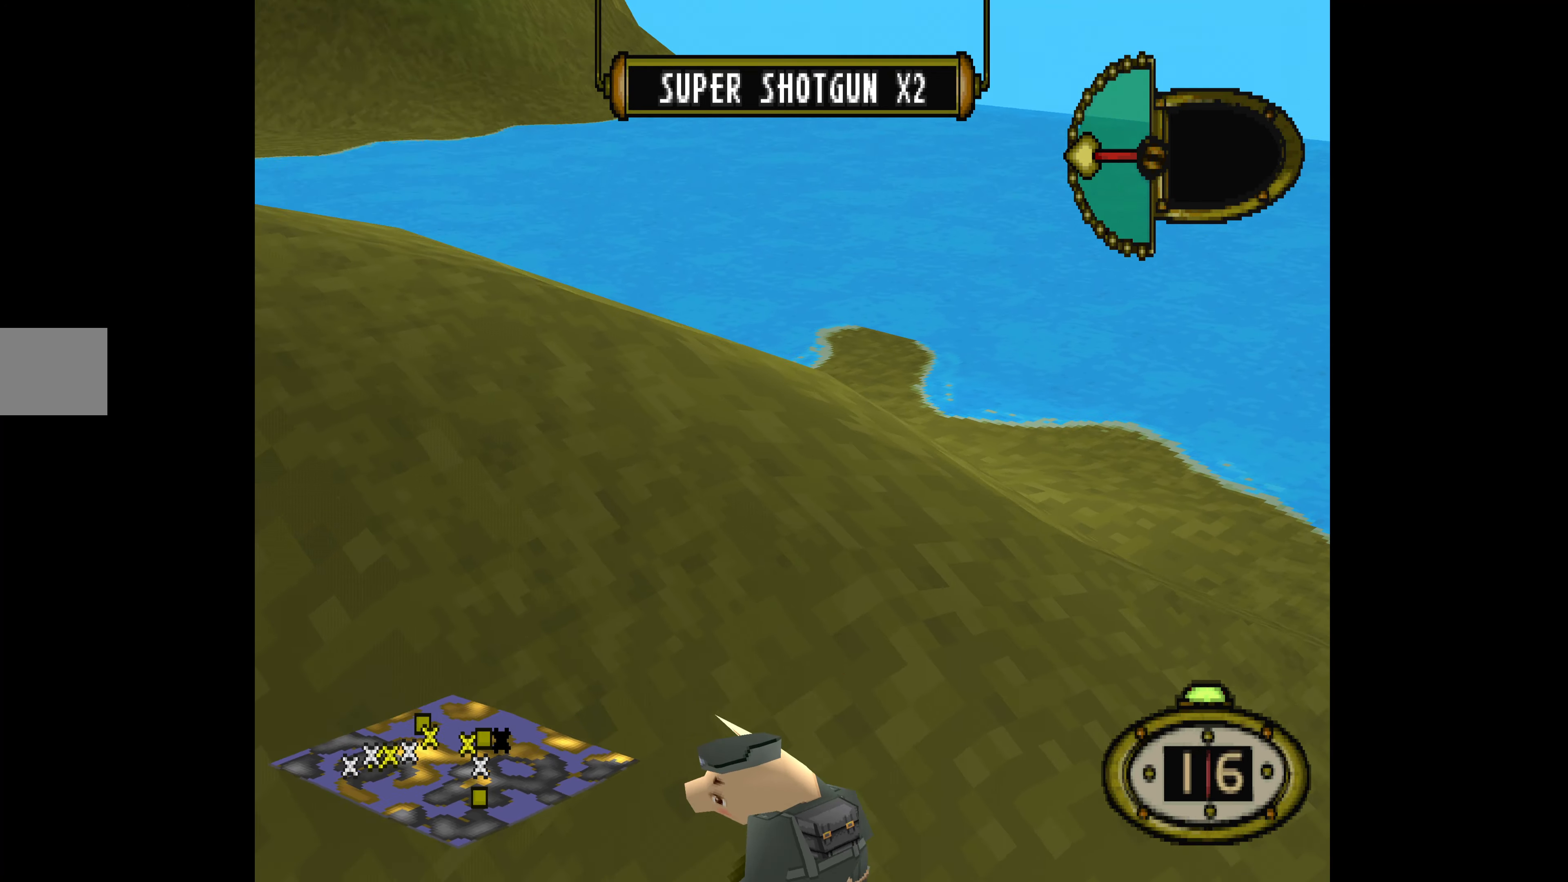
{"buttons": ["DPAD_LEFT"], "events": [[500, "DPAD_DOWN", "up"]]}
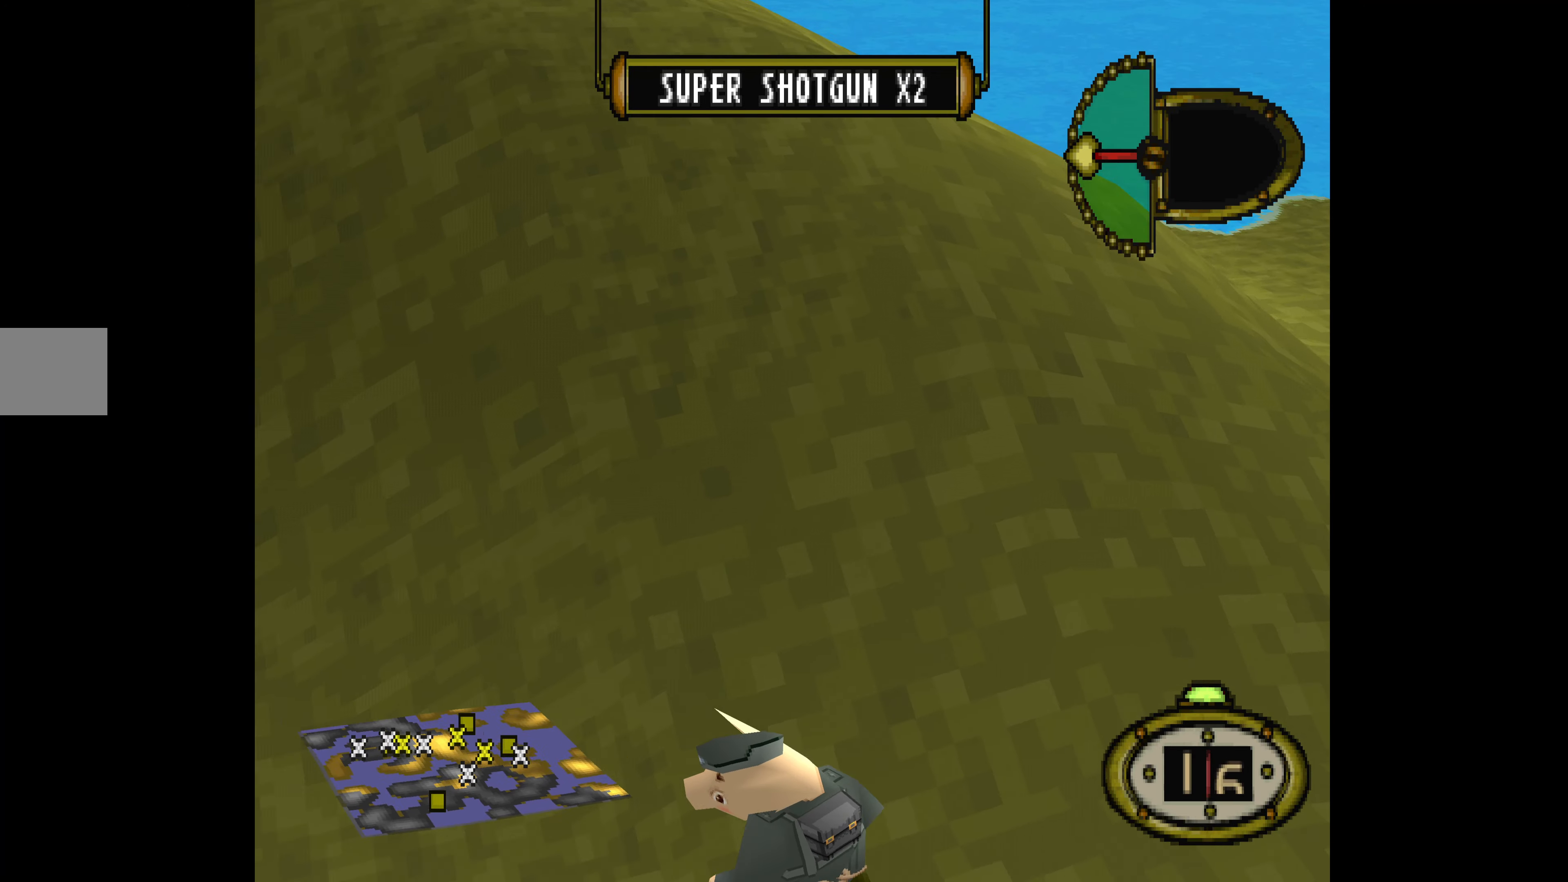
{"buttons": ["DPAD_UP", "DPAD_LEFT"], "events": [[367, "DPAD_UP", "down"]]}
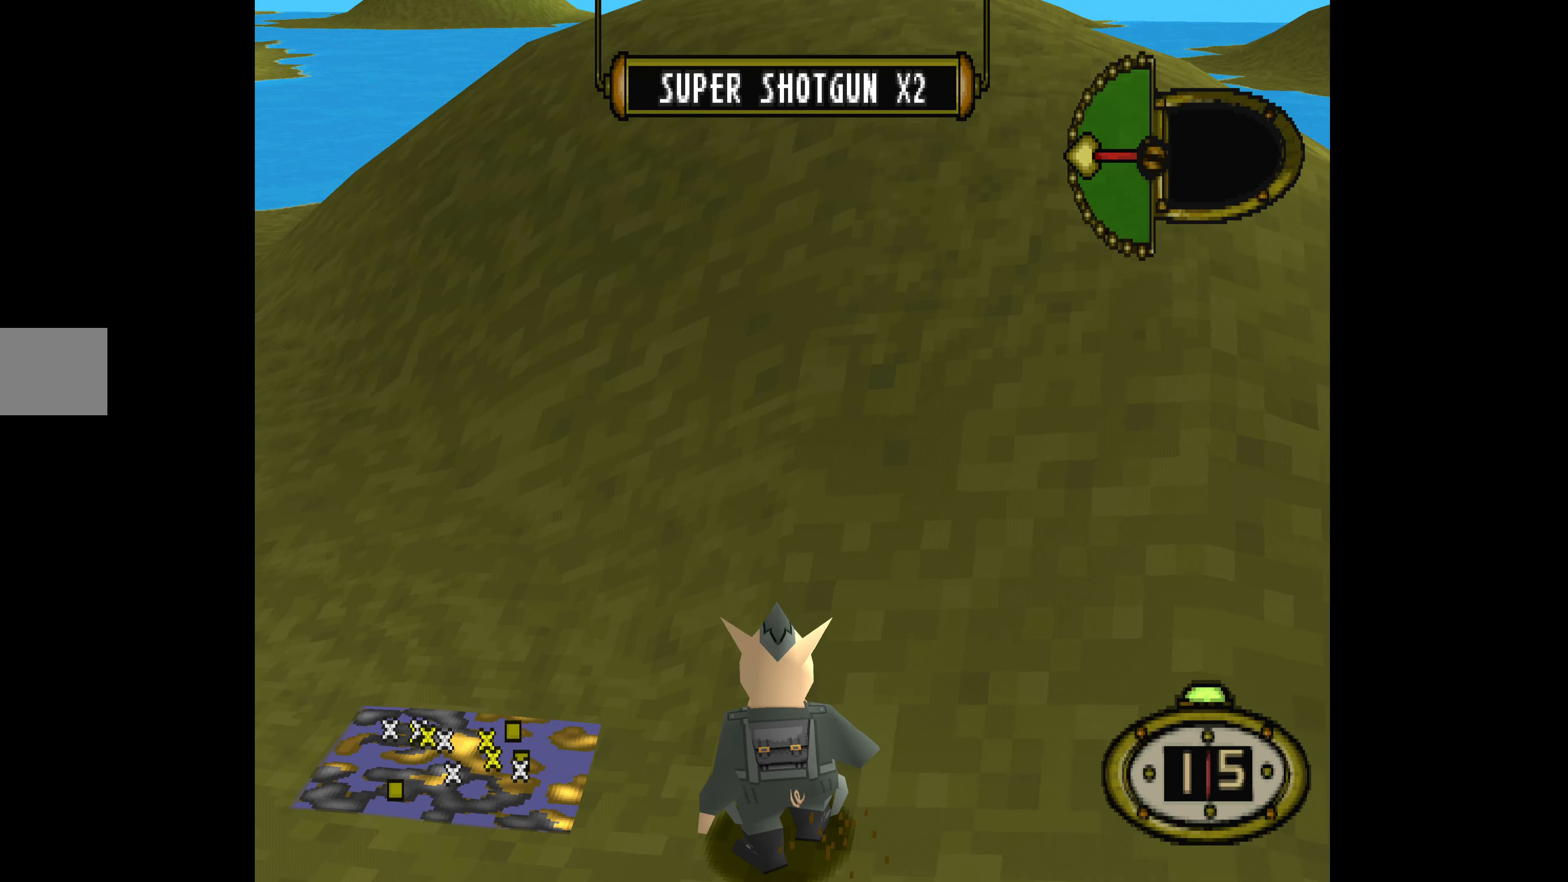
{"buttons": ["DPAD_UP"], "events": [[333, "DPAD_LEFT", "up"]]}
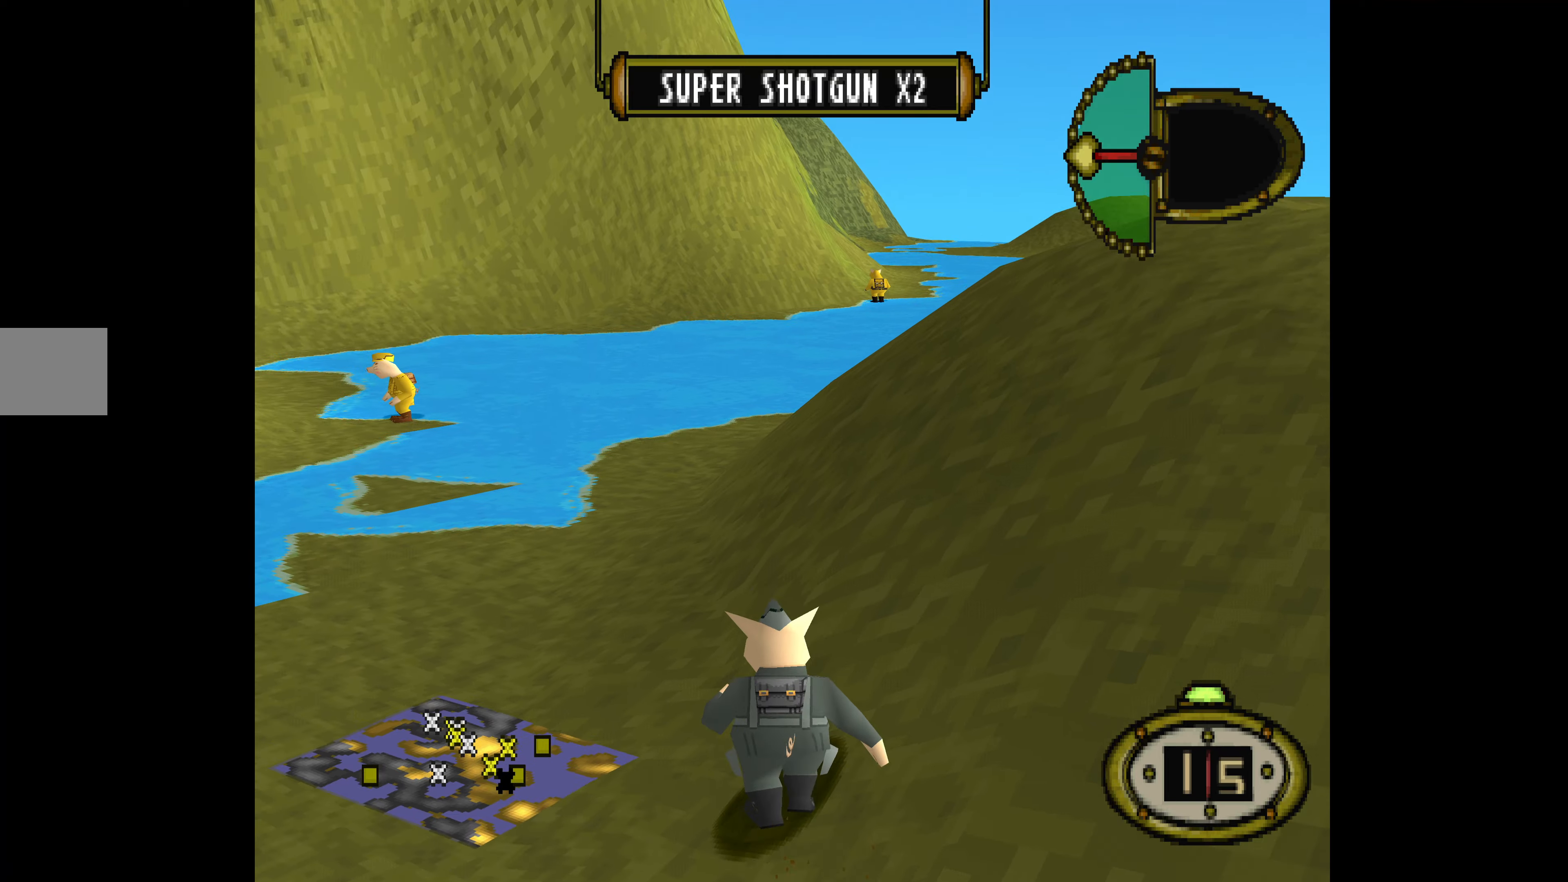
{"buttons": ["DPAD_UP", "DPAD_LEFT"], "events": [[133, "DPAD_LEFT", "down"], [166, "DPAD_UP", "up"], [233, "DPAD_UP", "down"]]}
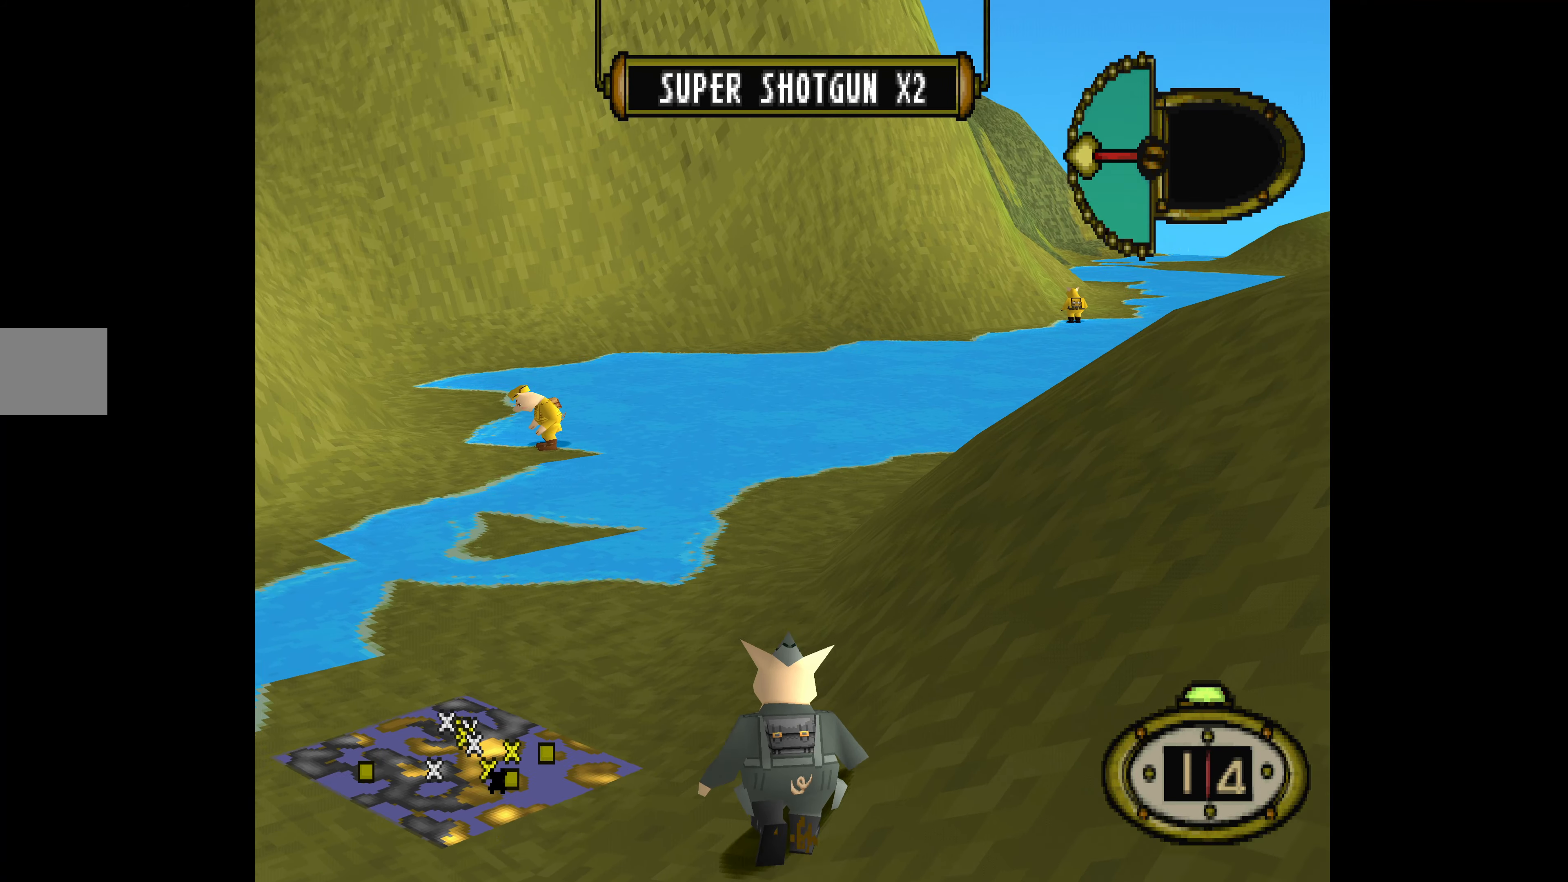
{"buttons": ["DPAD_UP"], "events": [[333, "DPAD_LEFT", "up"]]}
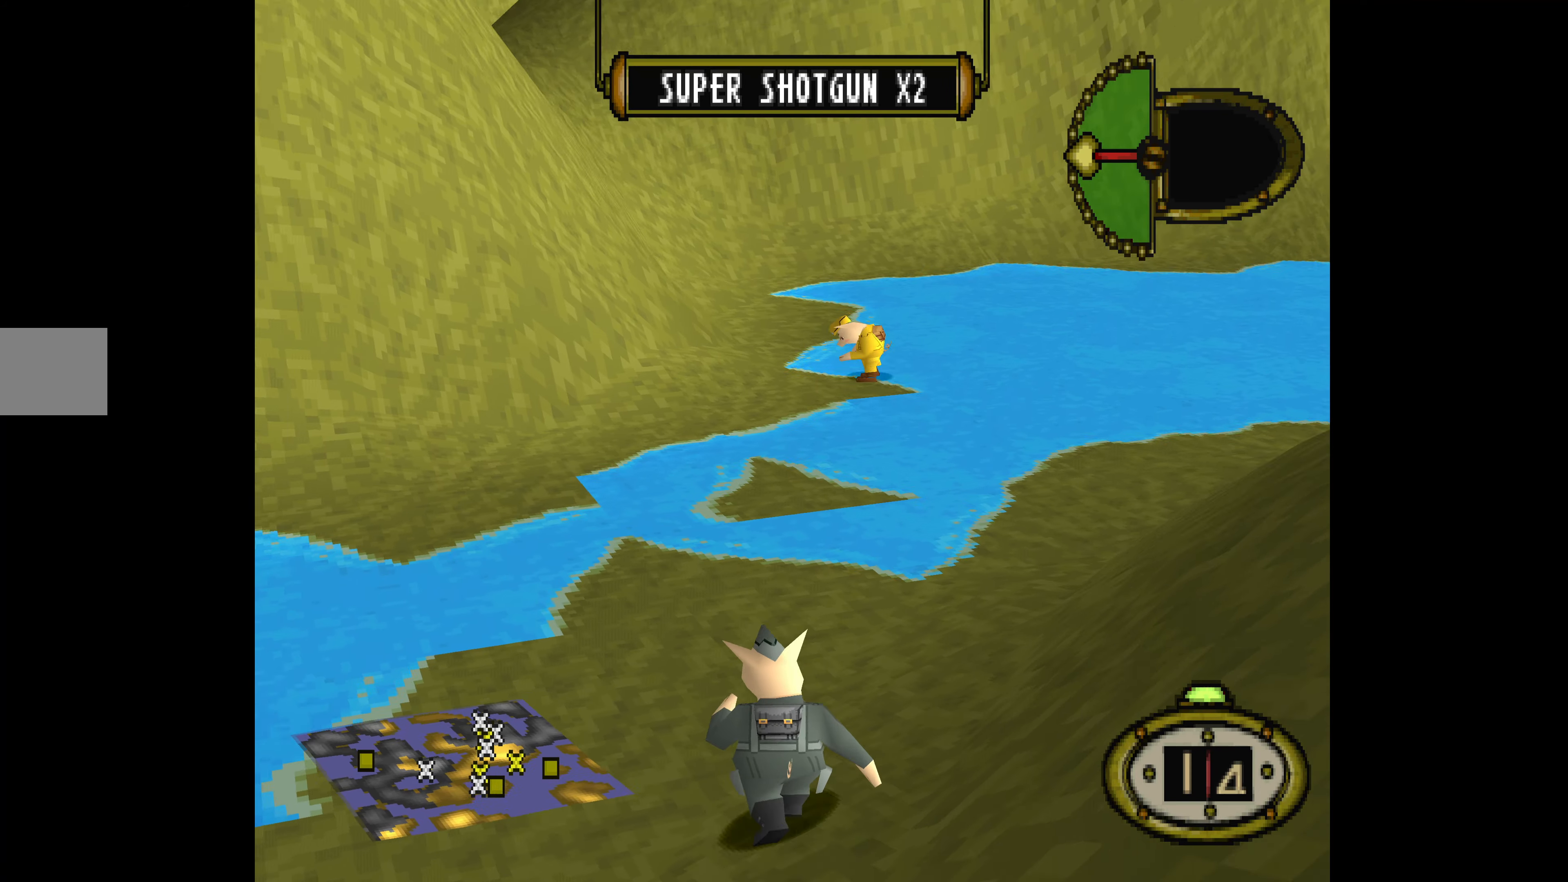
{"buttons": ["DPAD_UP", "DPAD_LEFT"], "events": [[66, "DPAD_LEFT", "down"]]}
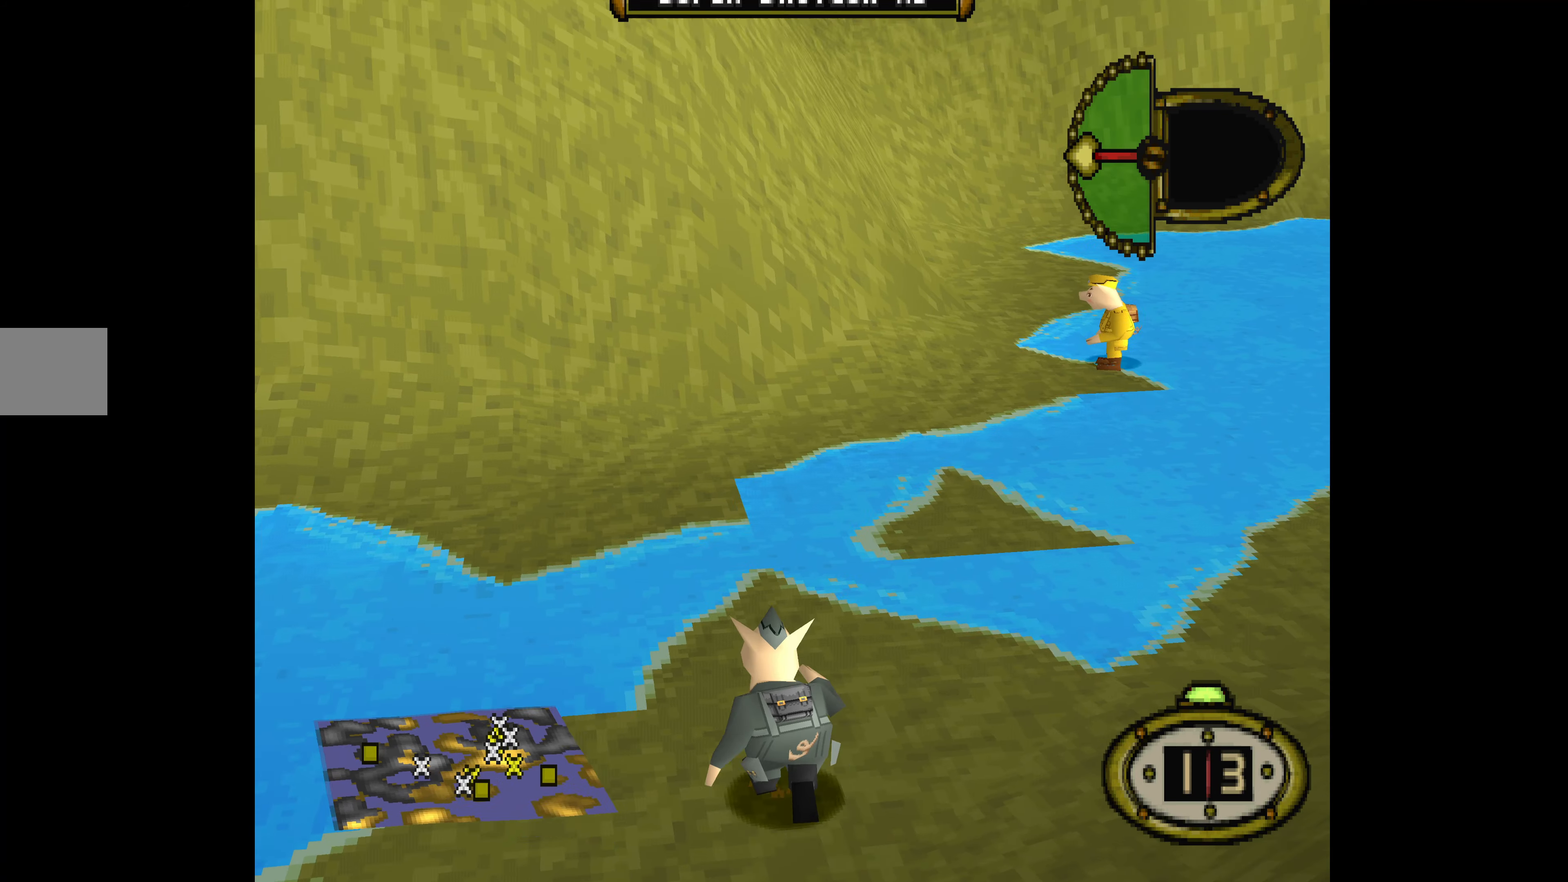
{"buttons": ["DPAD_UP"], "events": [[66, "DPAD_LEFT", "up"], [300, "SQUARE", "down"], [400, "SQUARE", "up"]]}
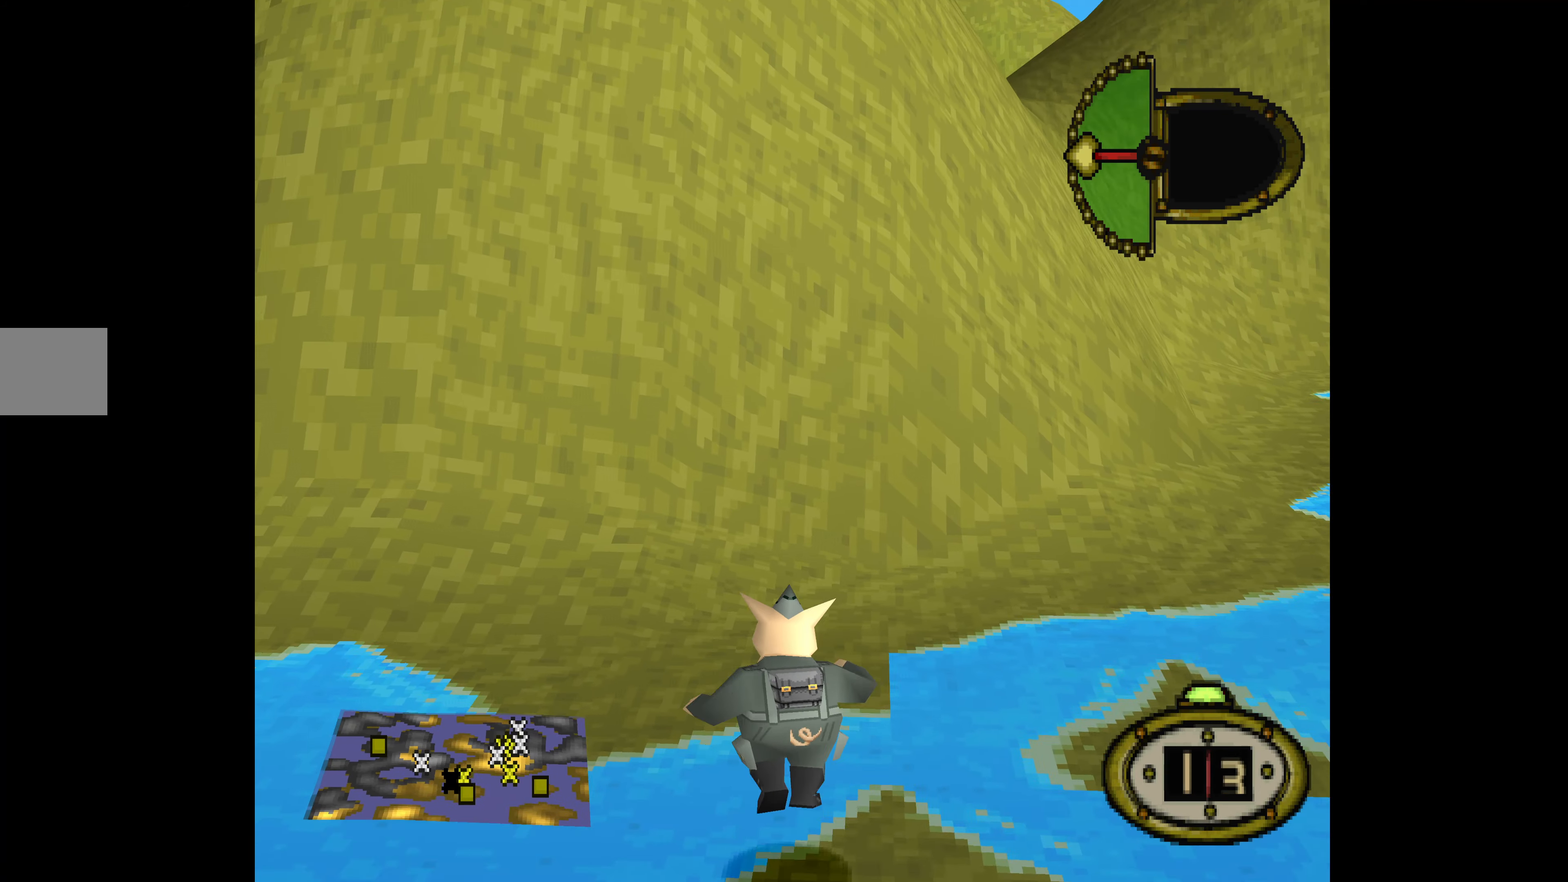
{"buttons": ["DPAD_UP", "DPAD_RIGHT"], "events": [[200, "DPAD_RIGHT", "down"]]}
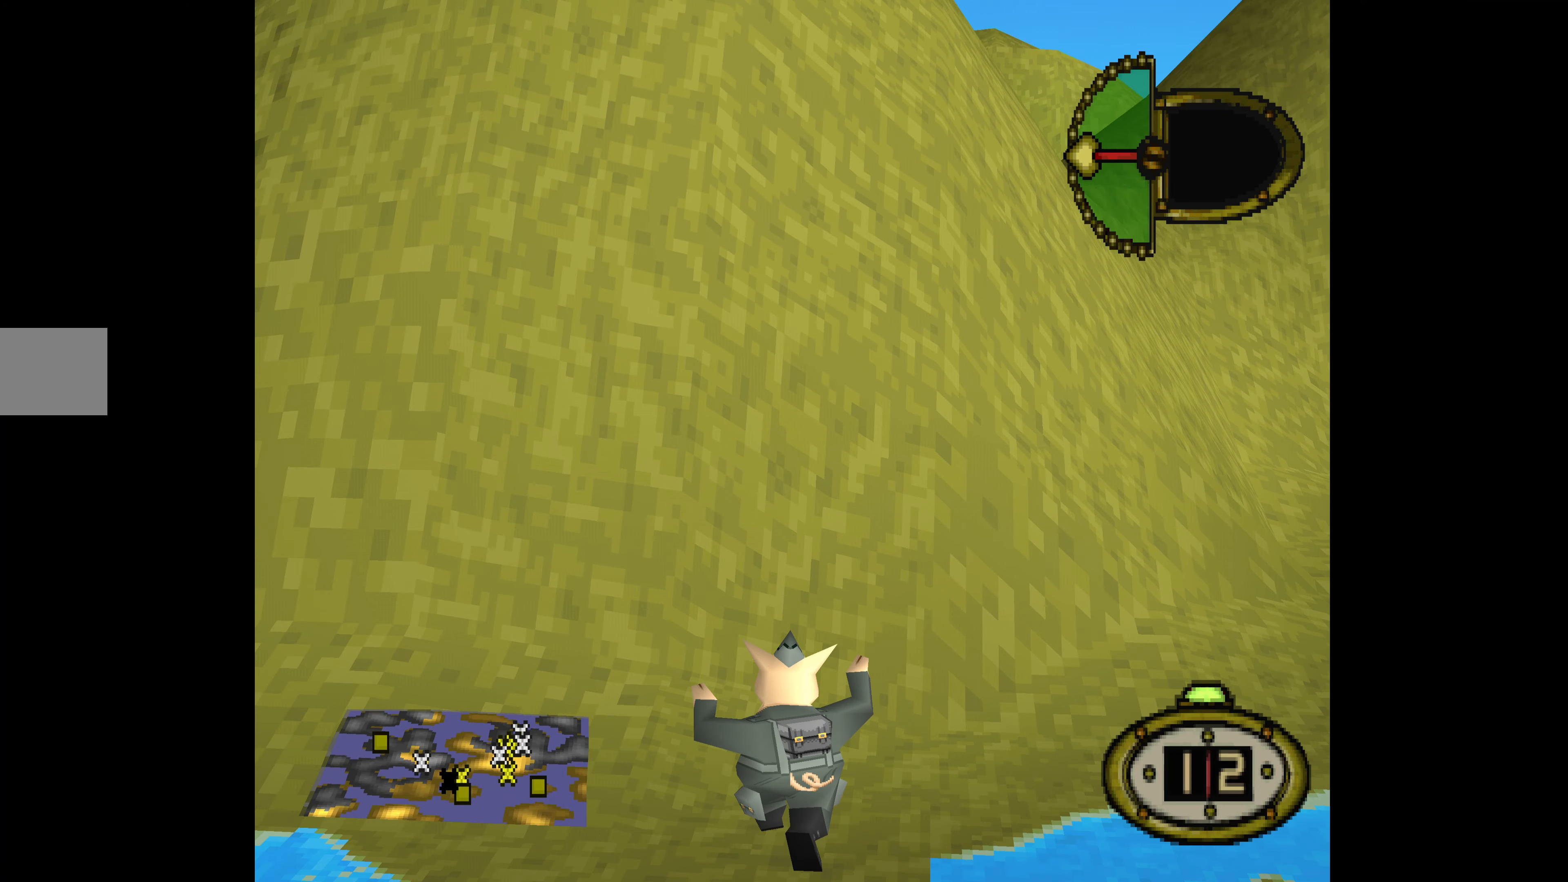
{"buttons": ["DPAD_RIGHT"], "events": [[466, "DPAD_UP", "up"]]}
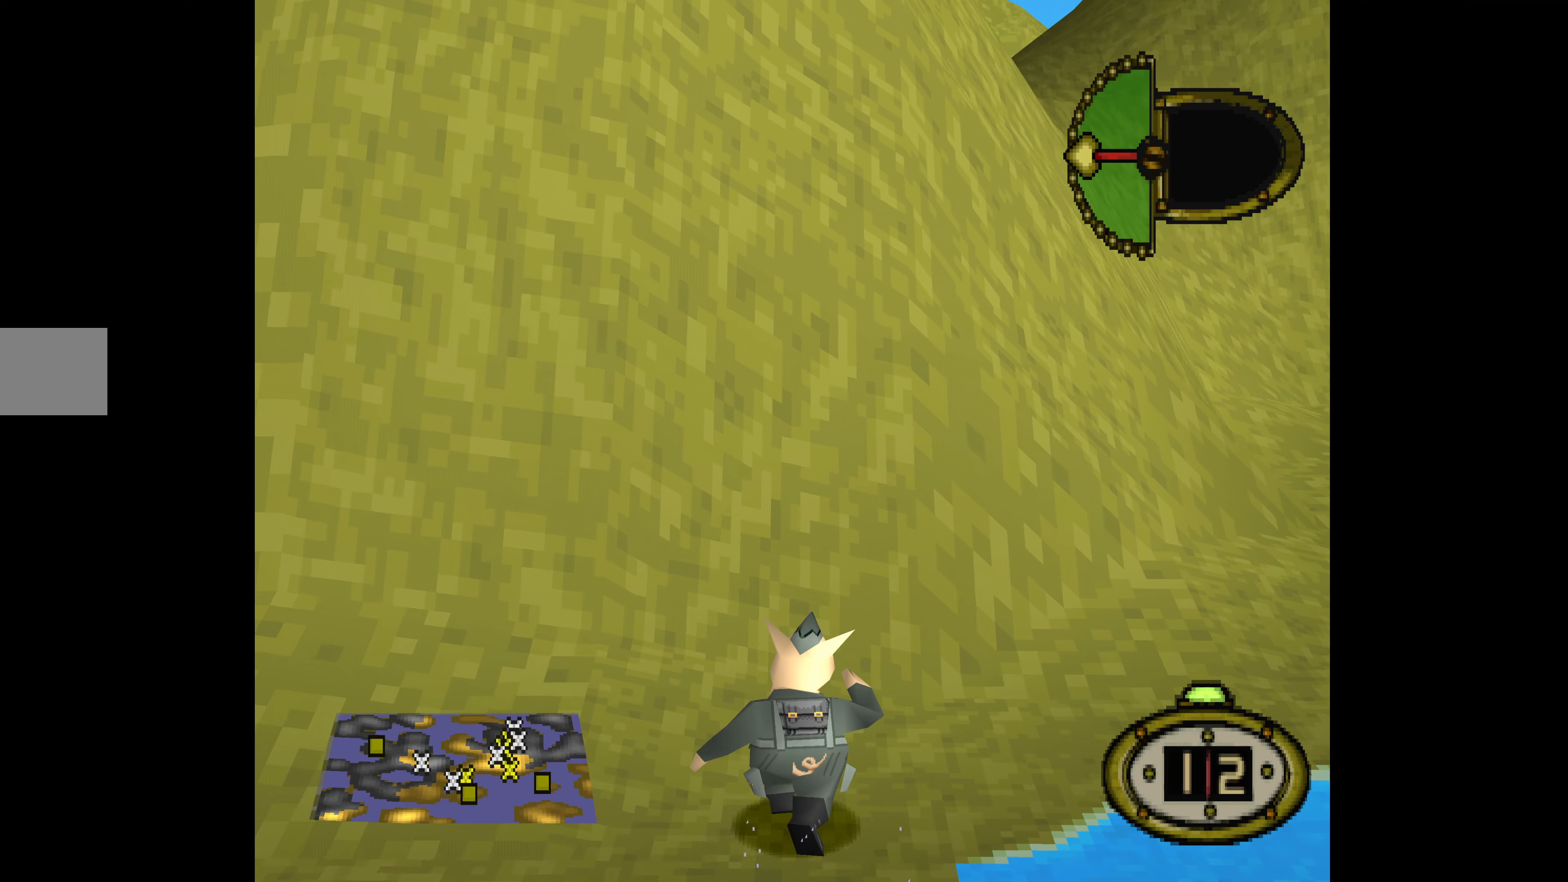
{"buttons": ["DPAD_RIGHT"], "events": []}
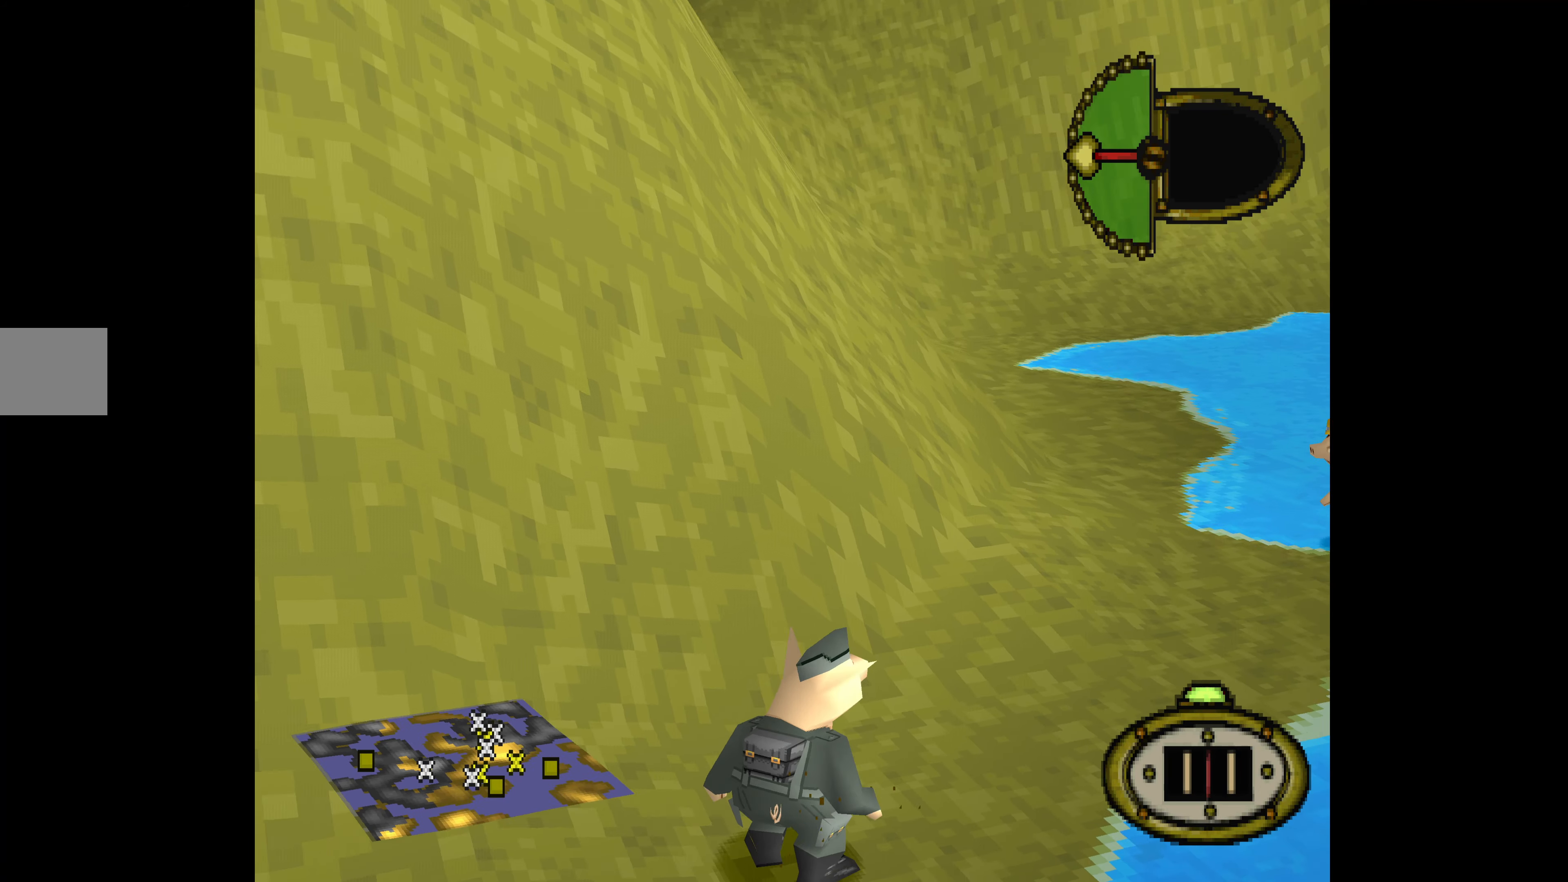
{"buttons": ["CIRCLE"], "events": [[166, "DPAD_RIGHT", "up"], [500, "CIRCLE", "down"]]}
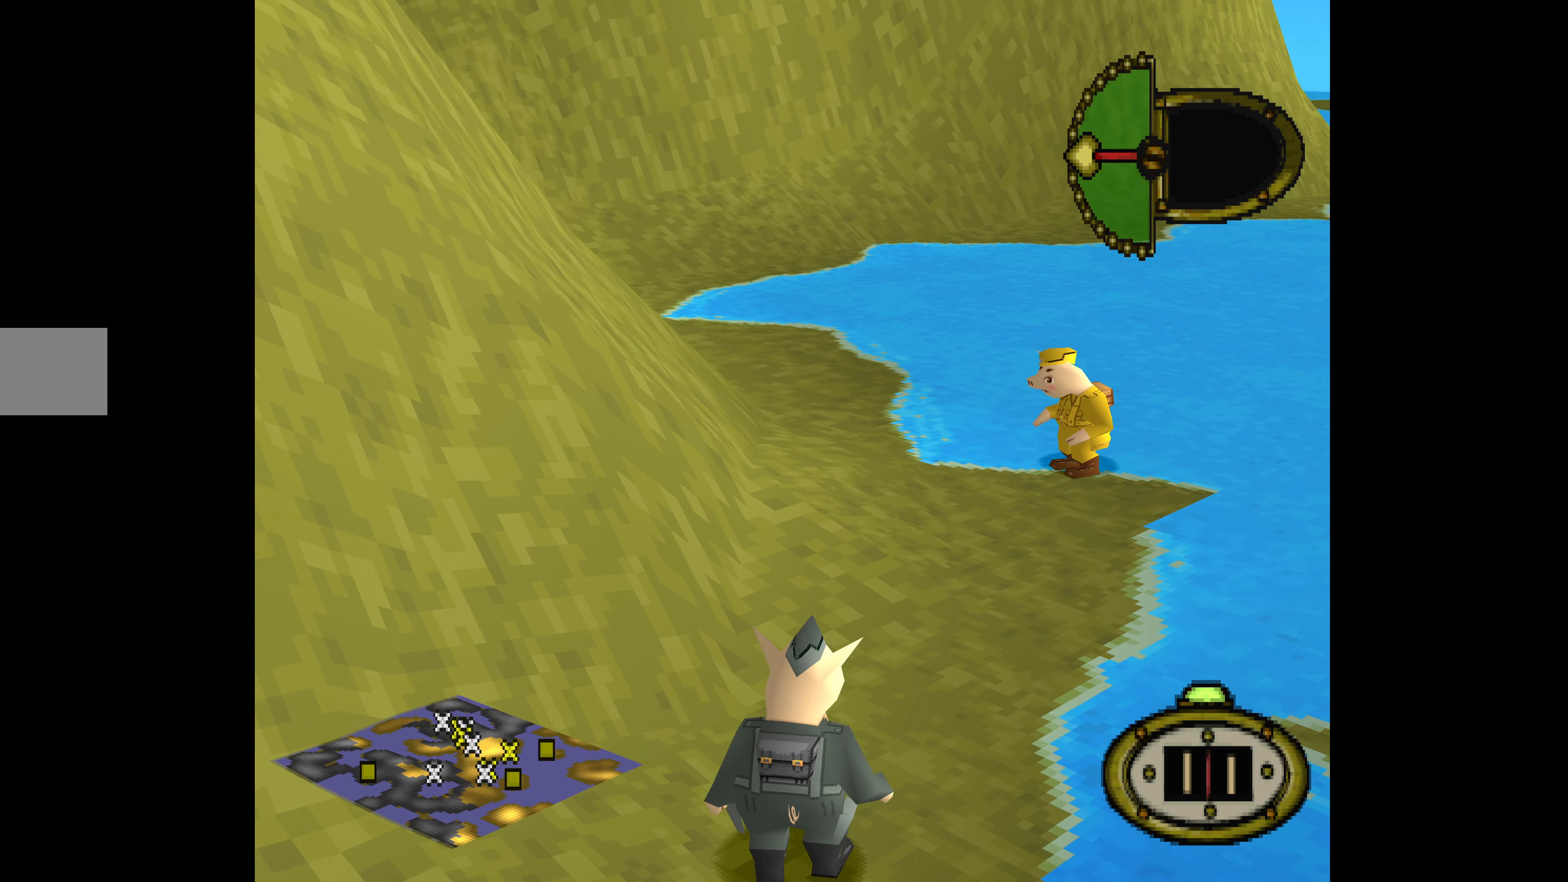
{"buttons": [], "events": [[100, "CIRCLE", "up"]]}
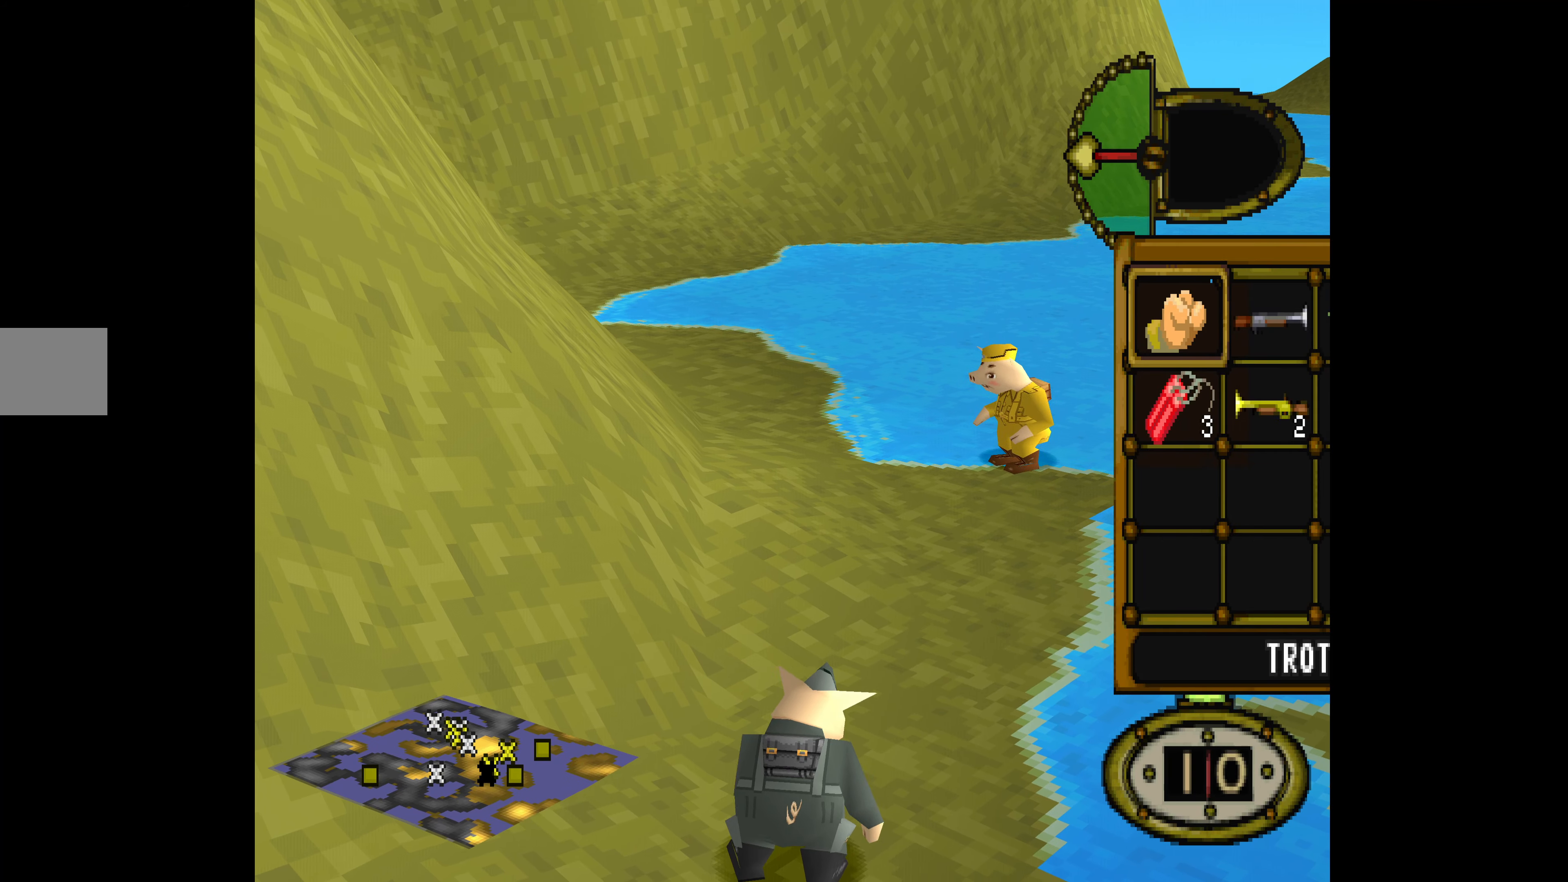
{"buttons": [], "events": [[400, "TRIANGLE", "down"], [500, "TRIANGLE", "up"]]}
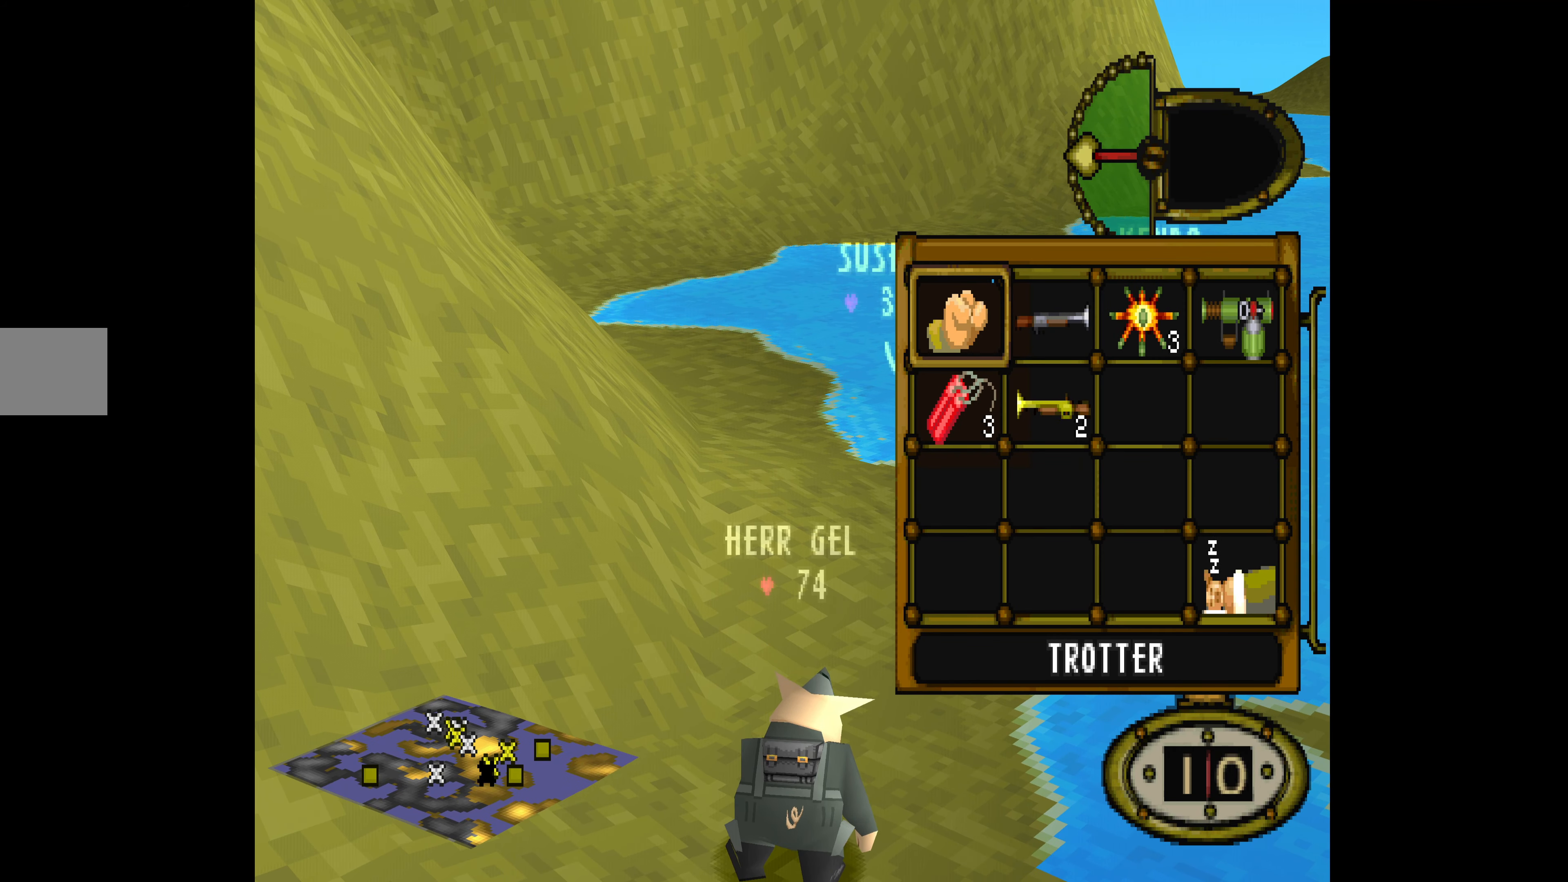
{"buttons": ["DPAD_UP"], "events": [[467, "DPAD_UP", "down"]]}
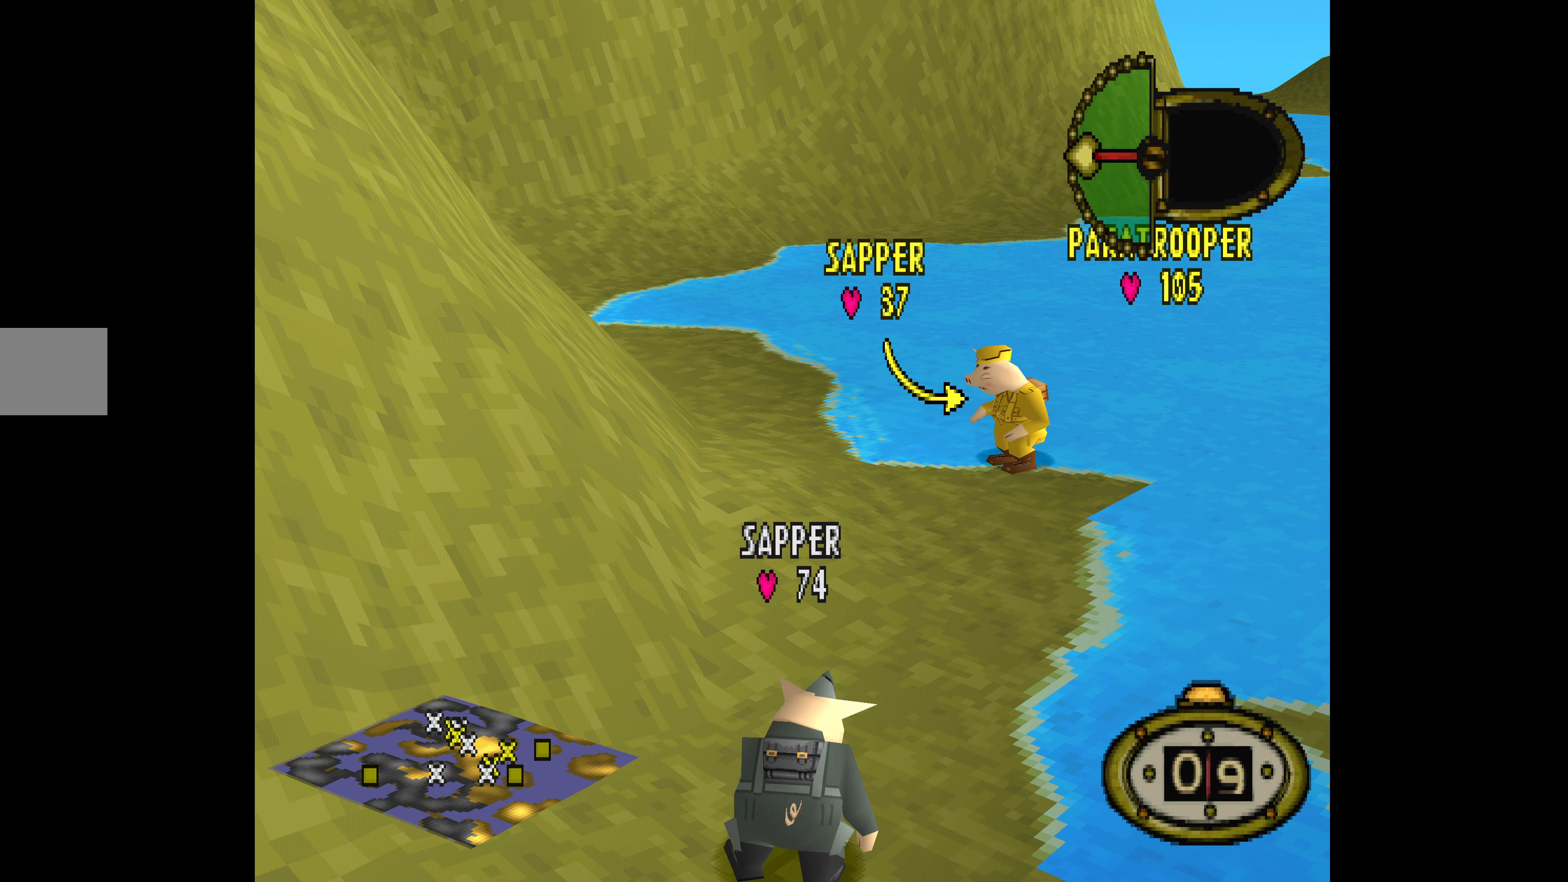
{"buttons": ["DPAD_UP", "DPAD_LEFT"], "events": [[200, "TRIANGLE", "down"], [300, "TRIANGLE", "up"], [467, "DPAD_LEFT", "down"]]}
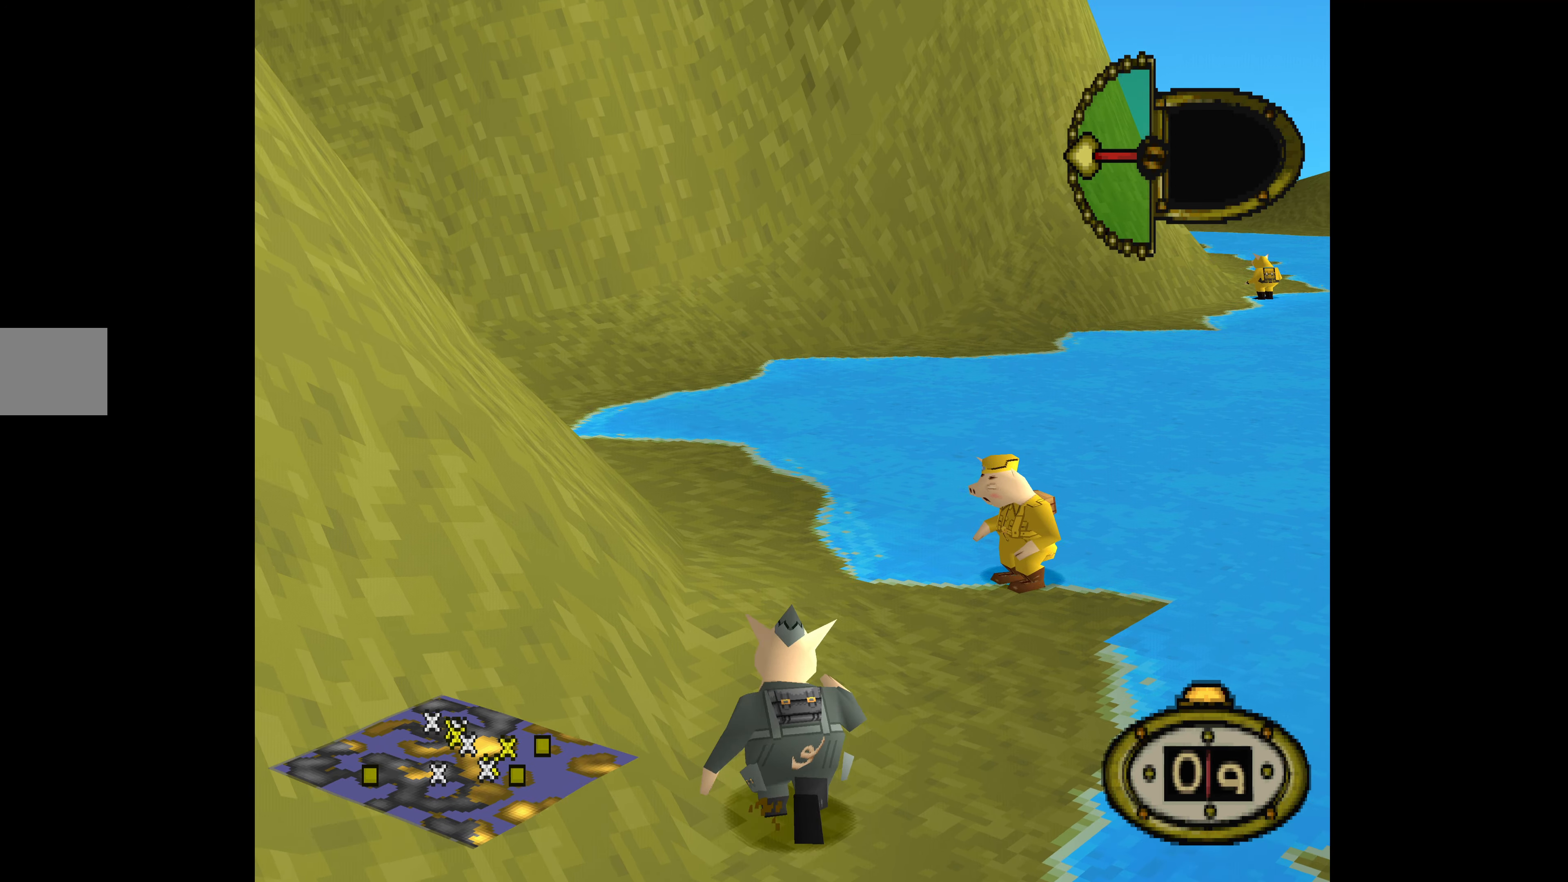
{"buttons": ["DPAD_UP", "DPAD_LEFT"], "events": []}
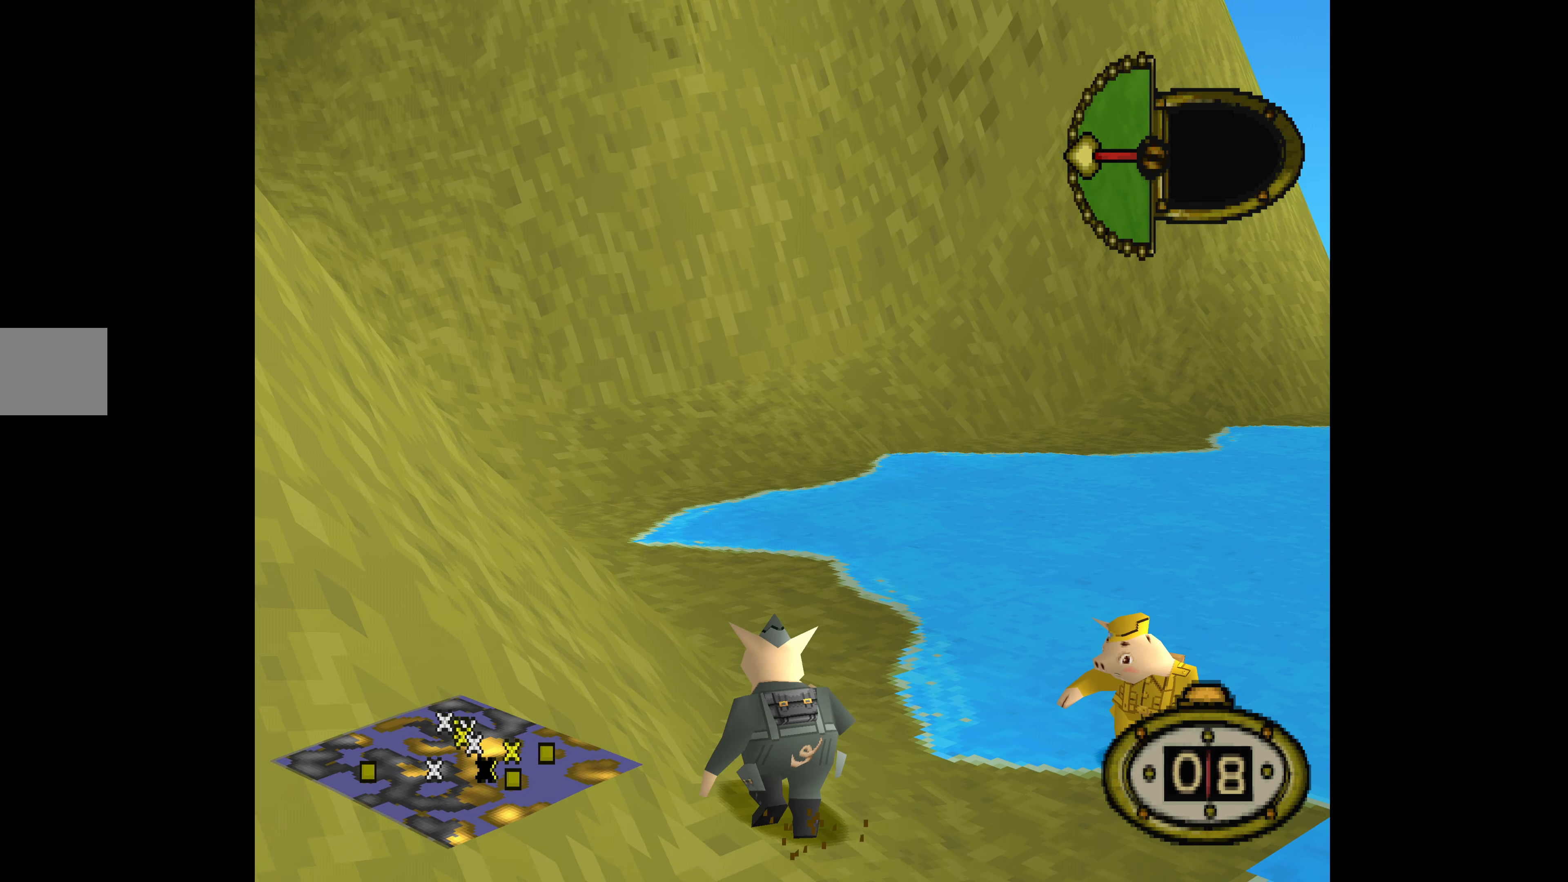
{"buttons": ["DPAD_UP"], "events": [[34, "DPAD_LEFT", "up"]]}
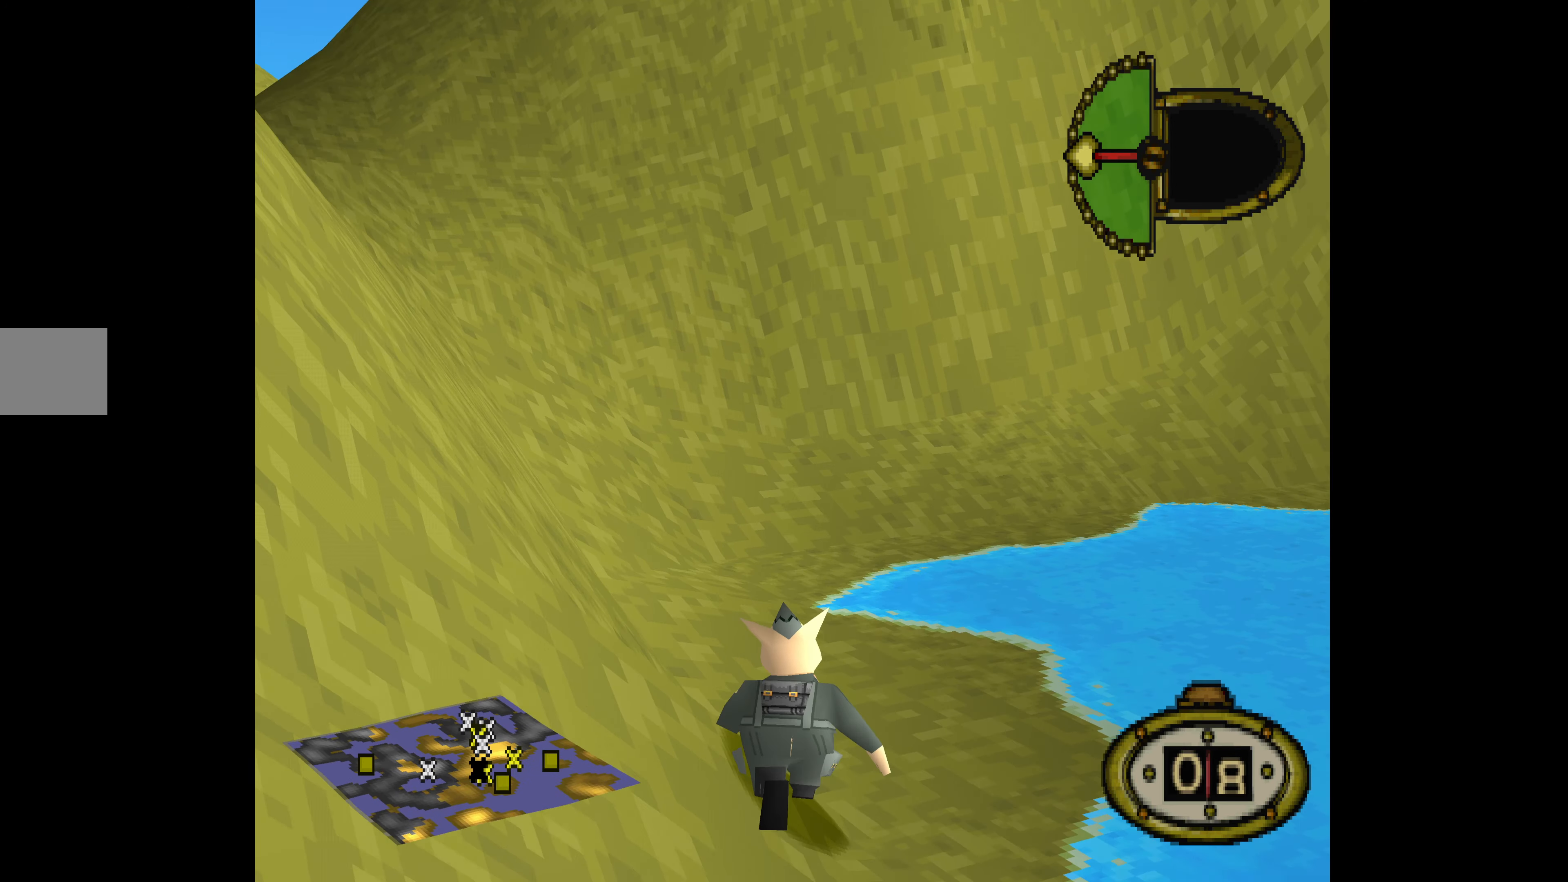
{"buttons": ["DPAD_UP"], "events": []}
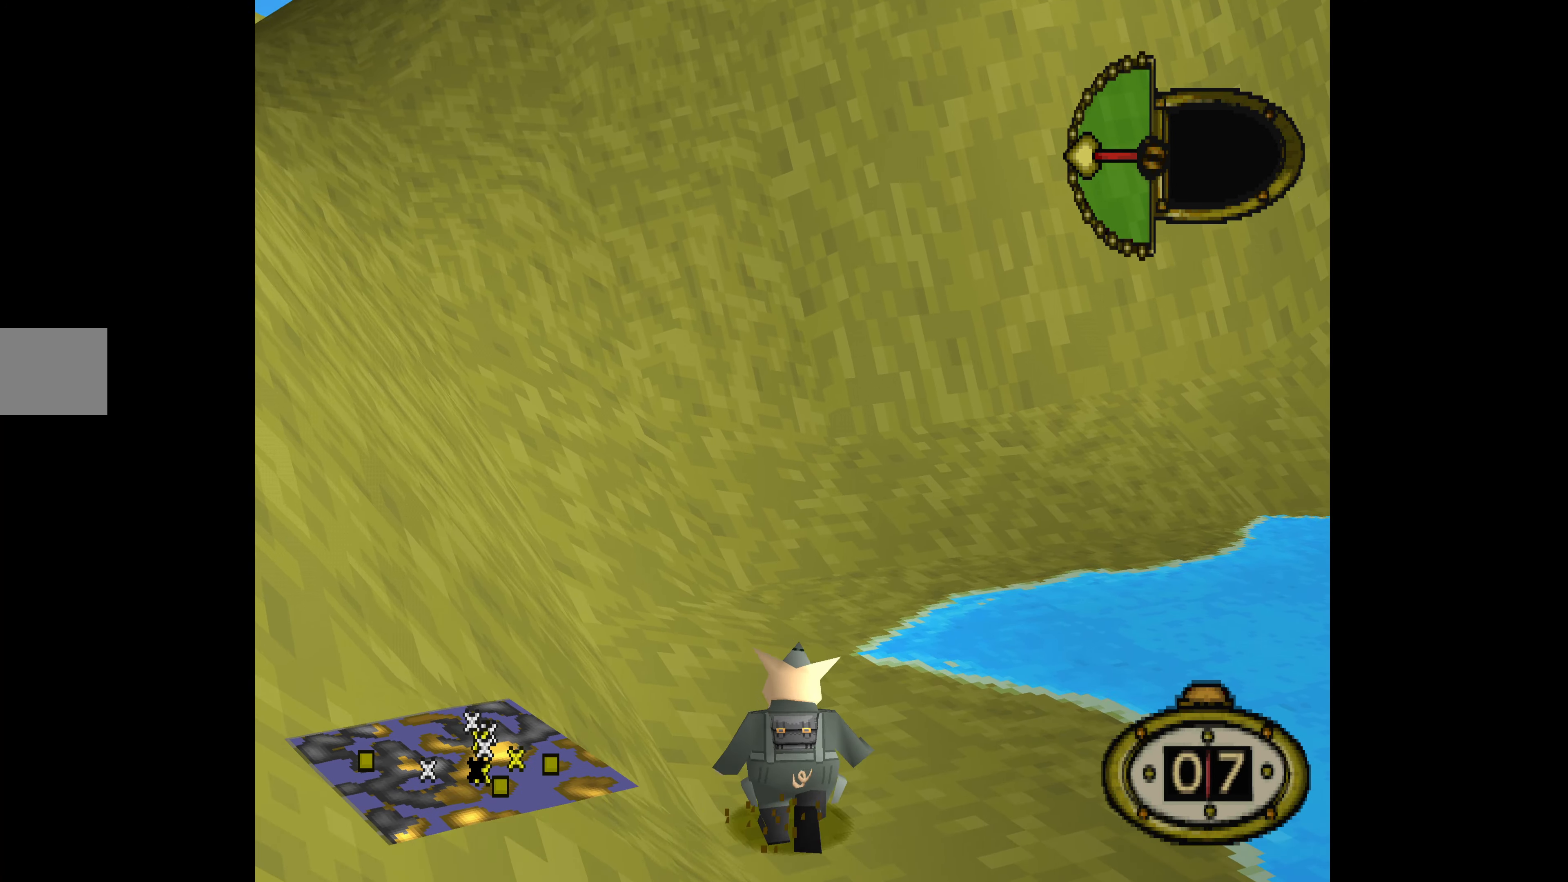
{"buttons": ["DPAD_UP", "DPAD_RIGHT"], "events": [[134, "DPAD_RIGHT", "down"]]}